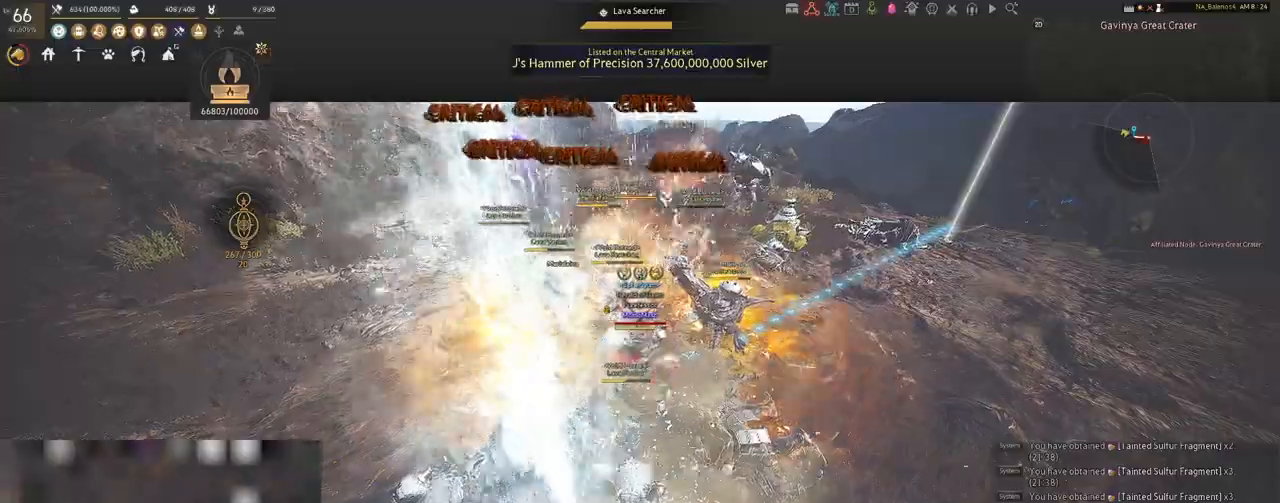
Gameplay with keyboard and mouse; each line is a JSON object with the keys and mouse buttons held at the frame after it. "events" lists presses ("down") and releases ("up") of "a", "c", "d", "e", "f", "q", "s", "shift", "space", "tab", "w", "x", "z", "mouse_left" and "mouse_right" between this image and that frame as [ms after this image, input, new state], when the widget could be followed in between. "mouse_left", "mouse_right" = the "left", "right" buttons of the "mouse" list. No other keys are recorded. Mouse movement is not recorded.
{"keys": ["shift"], "mouse": [], "events": [[133, "mouse_left", "up"], [167, "shift", "down"], [267, "f", "down"], [383, "f", "up"]]}
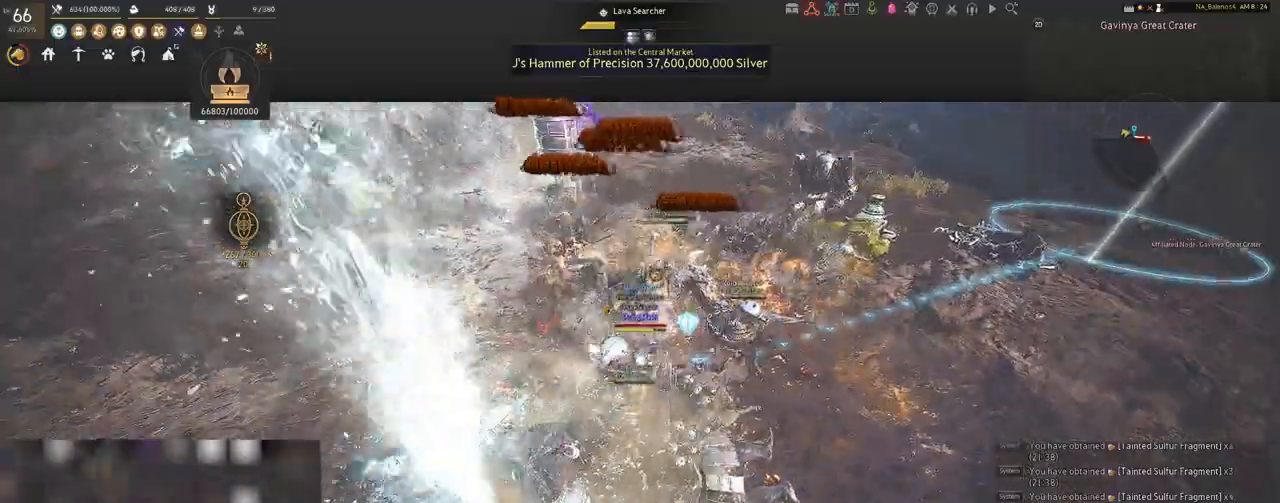
{"keys": ["shift"], "mouse": ["left"], "events": [[467, "mouse_left", "down"]]}
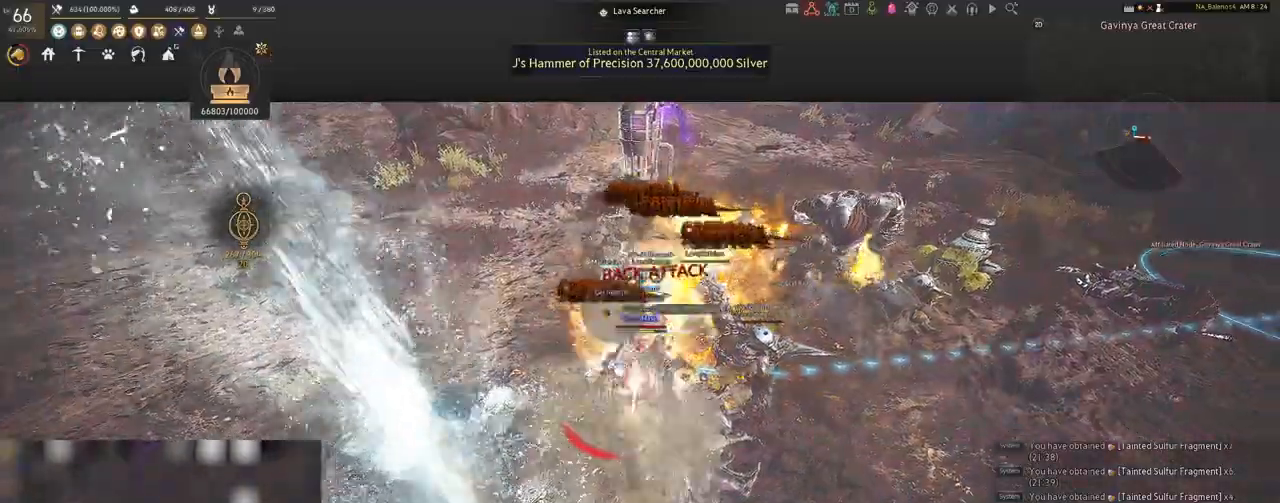
{"keys": ["shift"], "mouse": ["left"], "events": [[117, "mouse_left", "up"], [167, "mouse_left", "down"], [350, "mouse_left", "up"], [450, "mouse_left", "down"]]}
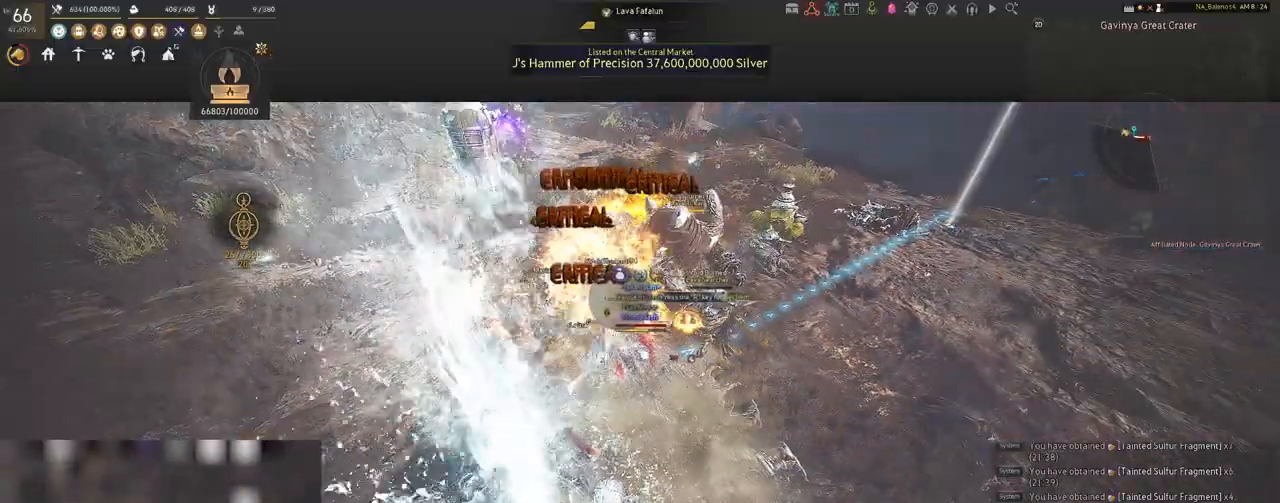
{"keys": [], "mouse": [], "events": [[83, "mouse_left", "up"], [200, "shift", "up"], [217, "mouse_left", "down"], [317, "mouse_left", "up"]]}
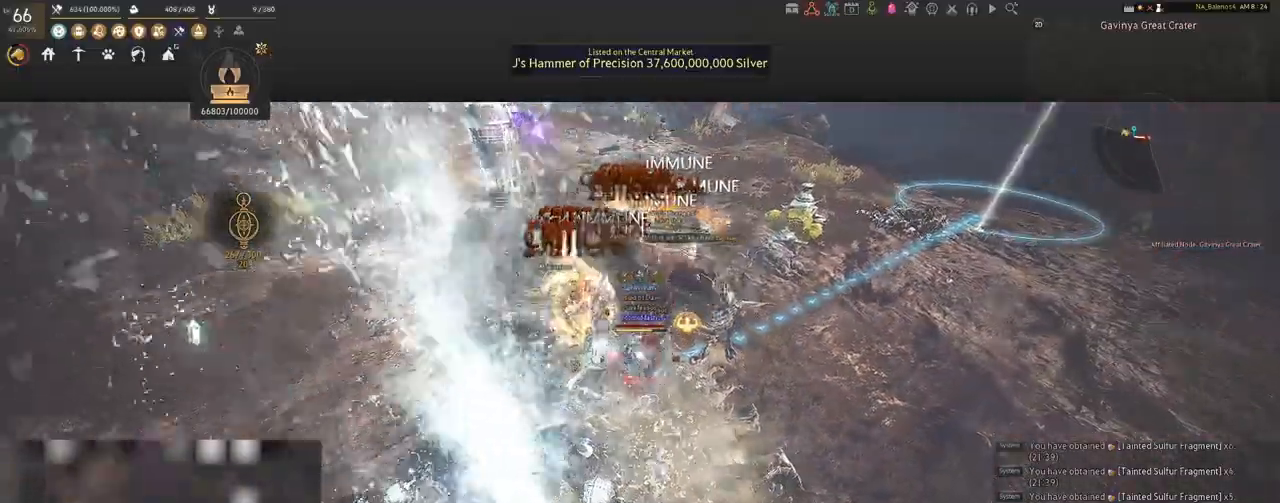
{"keys": ["d"], "mouse": [], "events": [[483, "d", "down"]]}
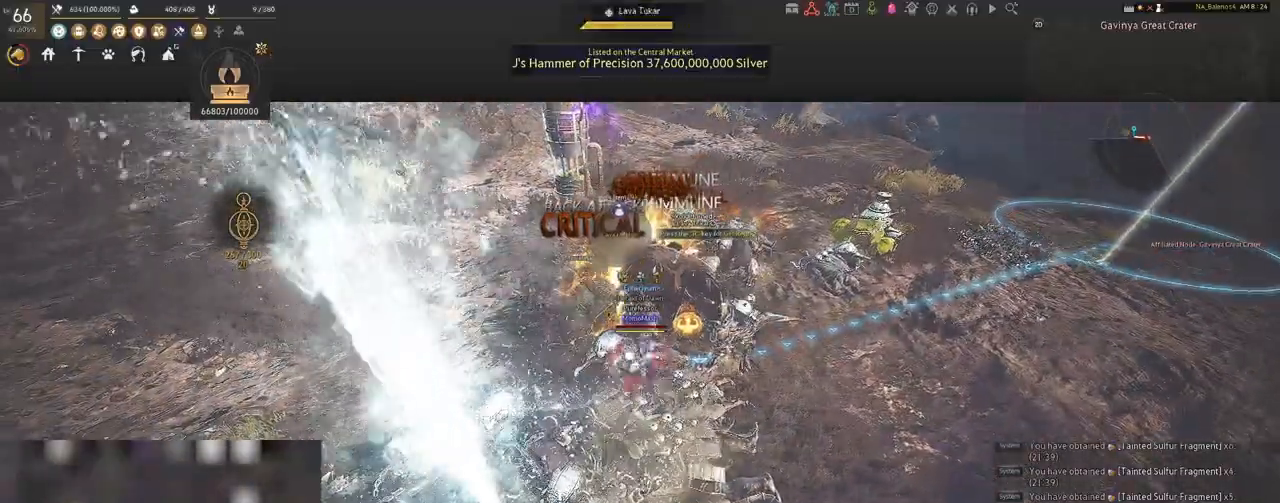
{"keys": ["s", "shift"], "mouse": [], "events": [[33, "shift", "down"], [333, "s", "down"], [400, "d", "up"]]}
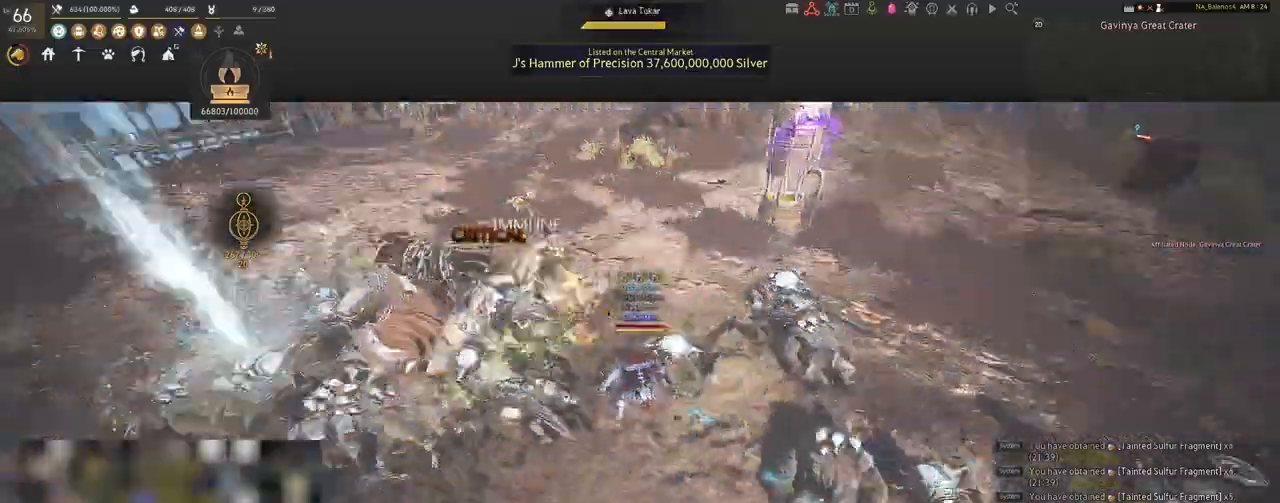
{"keys": ["s", "shift"], "mouse": ["right"], "events": [[17, "mouse_right", "down"]]}
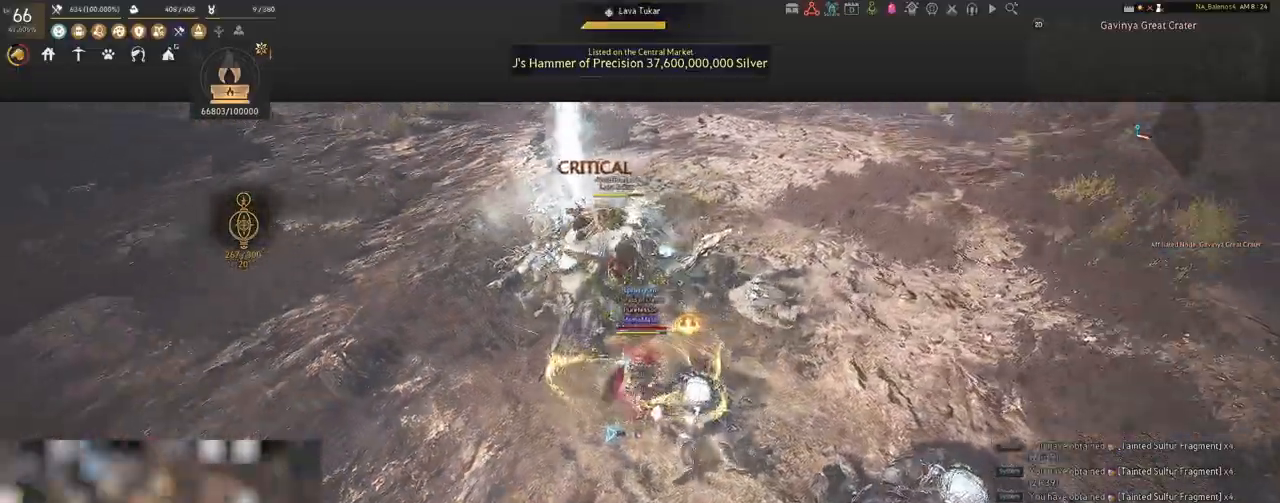
{"keys": [], "mouse": ["right"], "events": [[33, "s", "up"], [33, "shift", "up"]]}
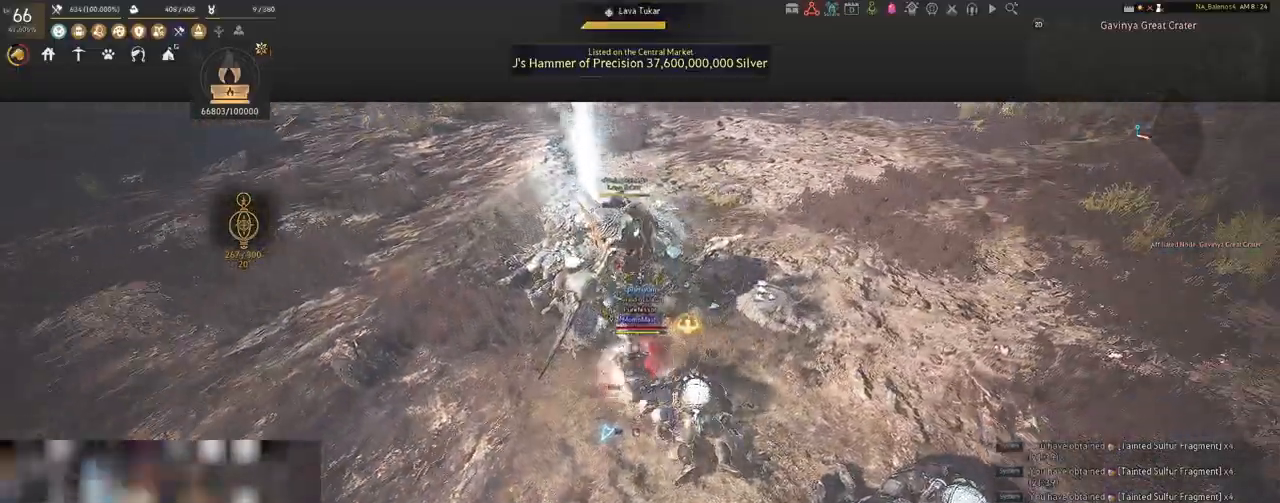
{"keys": [], "mouse": ["right"], "events": []}
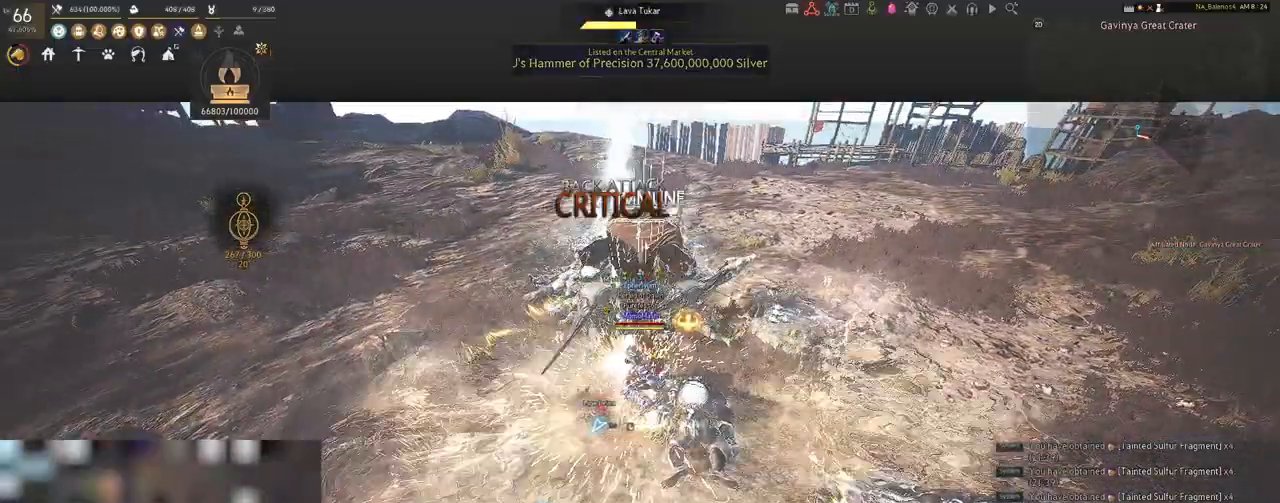
{"keys": [], "mouse": ["right"], "events": []}
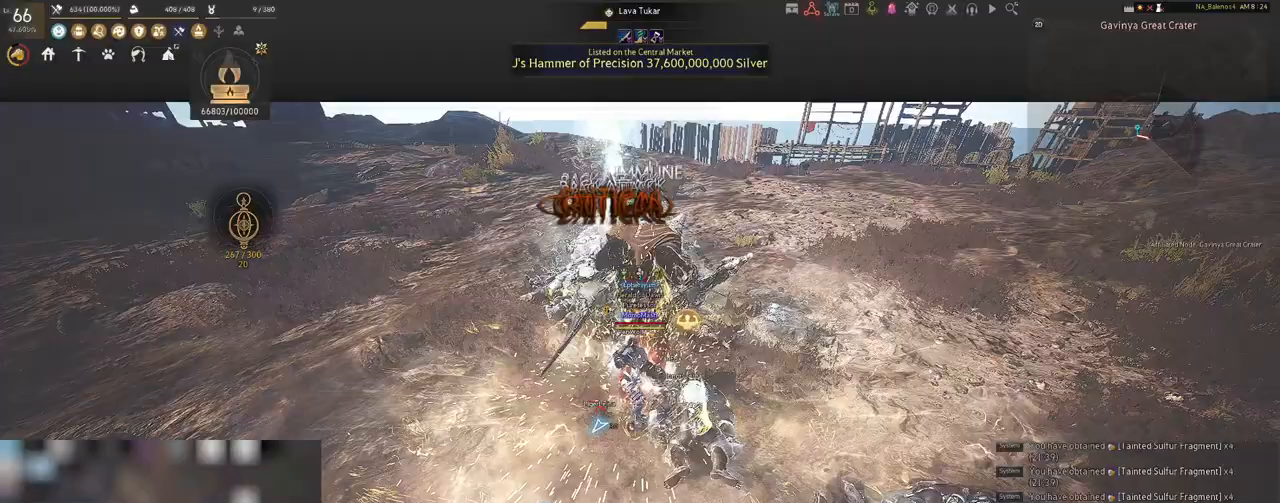
{"keys": [], "mouse": [], "events": [[433, "mouse_right", "up"]]}
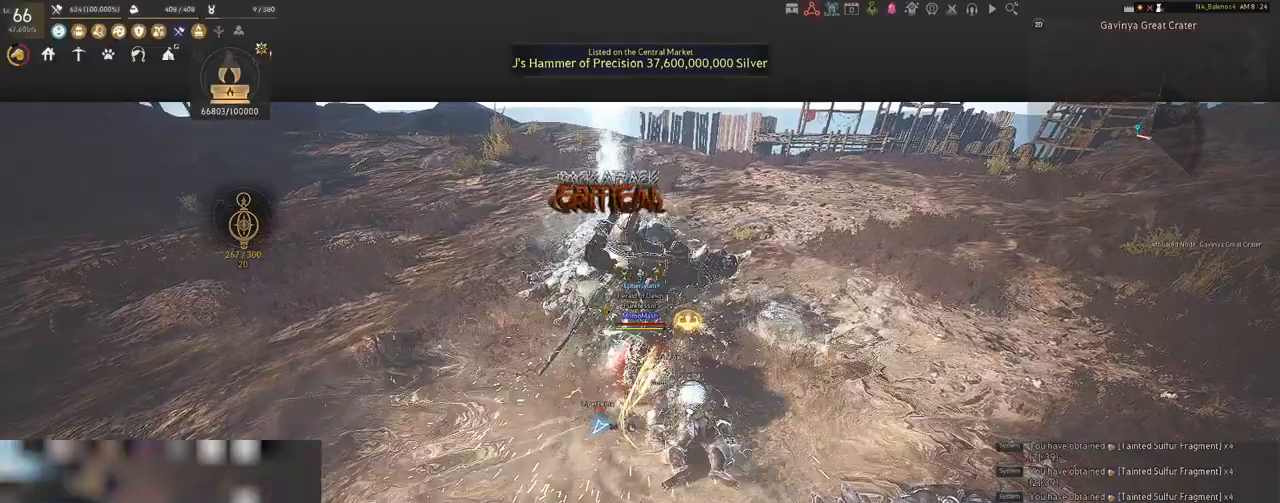
{"keys": [], "mouse": [], "events": [[167, "space", "down"], [217, "space", "up"], [317, "space", "down"], [350, "space", "up"], [467, "space", "down"], [500, "space", "up"]]}
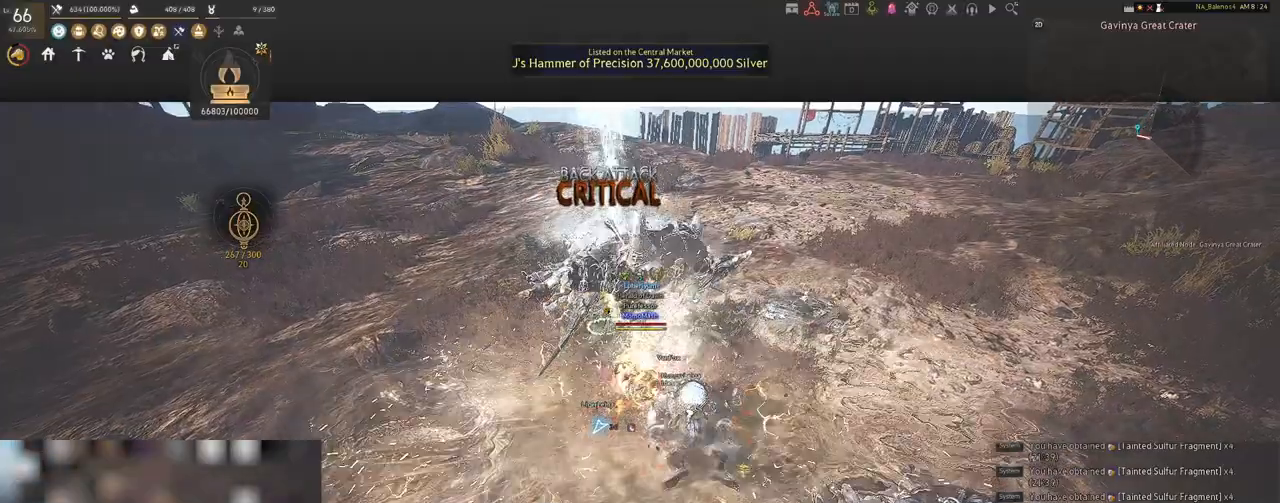
{"keys": [], "mouse": [], "events": [[117, "space", "down"], [150, "space", "up"], [267, "space", "down"], [317, "space", "up"], [433, "space", "down"], [467, "space", "up"]]}
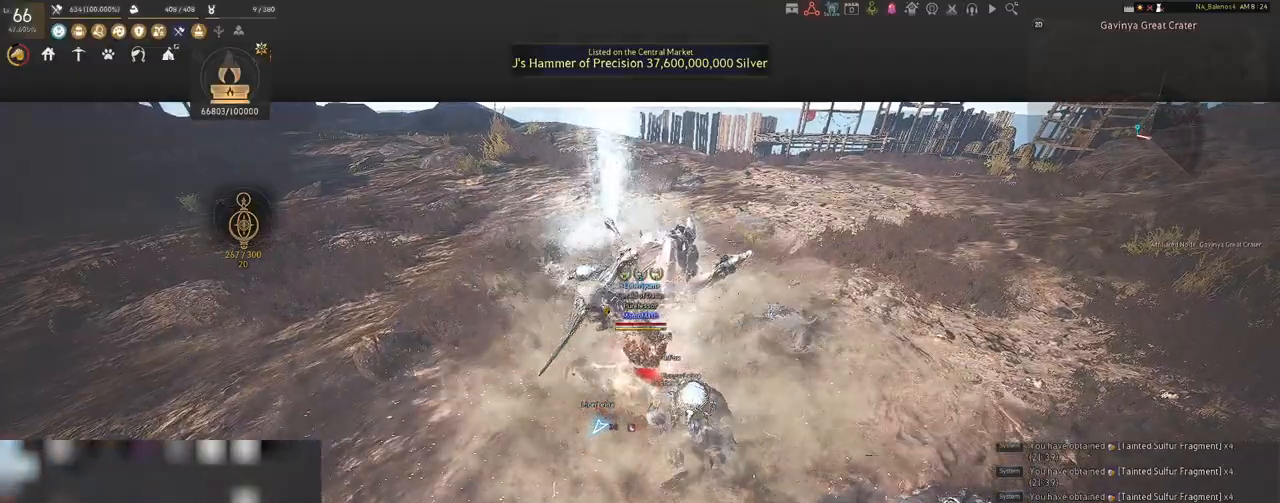
{"keys": ["a"], "mouse": [], "events": [[117, "shift", "down"], [150, "a", "down"], [383, "shift", "up"]]}
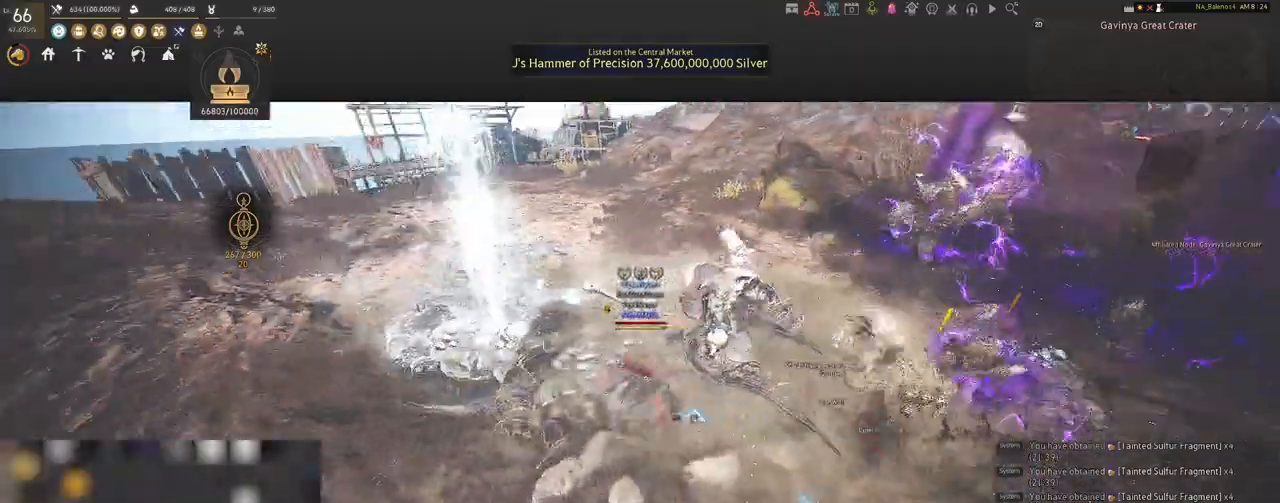
{"keys": [], "mouse": [], "events": [[100, "shift", "down"], [383, "shift", "up"], [483, "a", "up"]]}
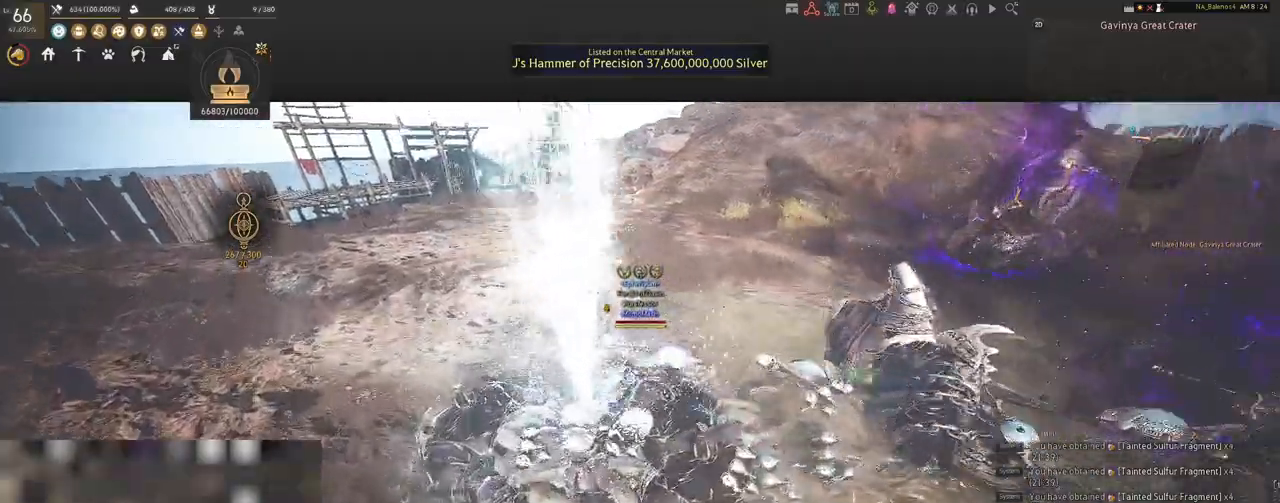
{"keys": [], "mouse": [], "events": []}
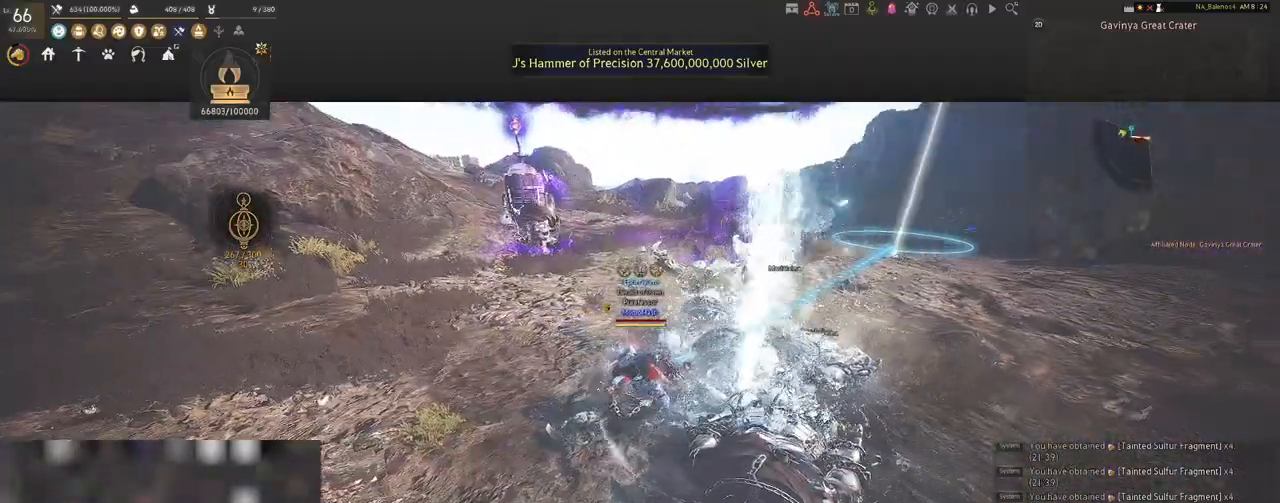
{"keys": [], "mouse": [], "events": [[267, "d", "down"], [267, "s", "down"], [483, "s", "up"], [500, "d", "up"]]}
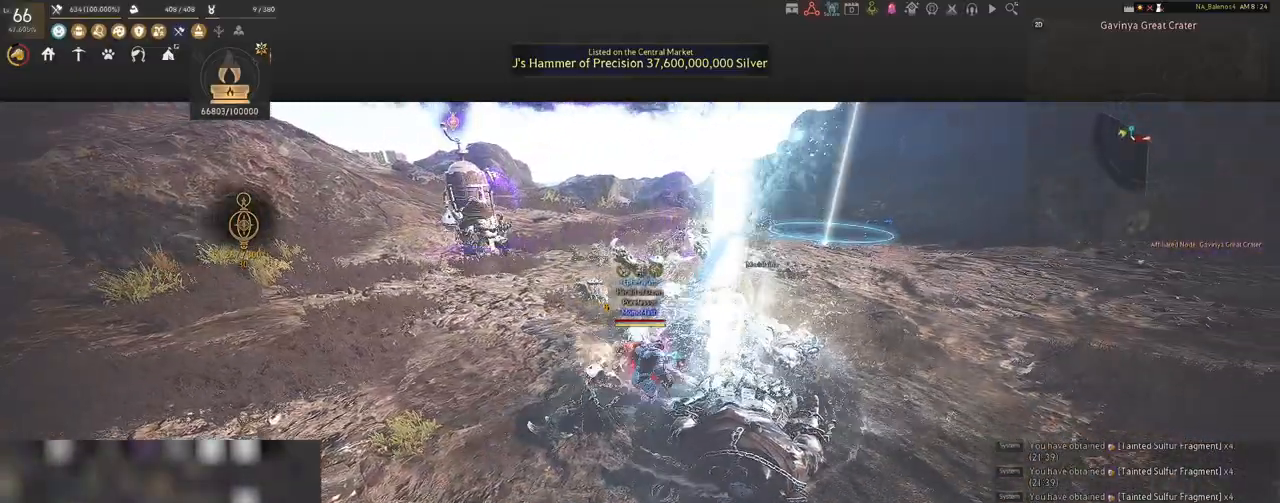
{"keys": [], "mouse": [], "events": []}
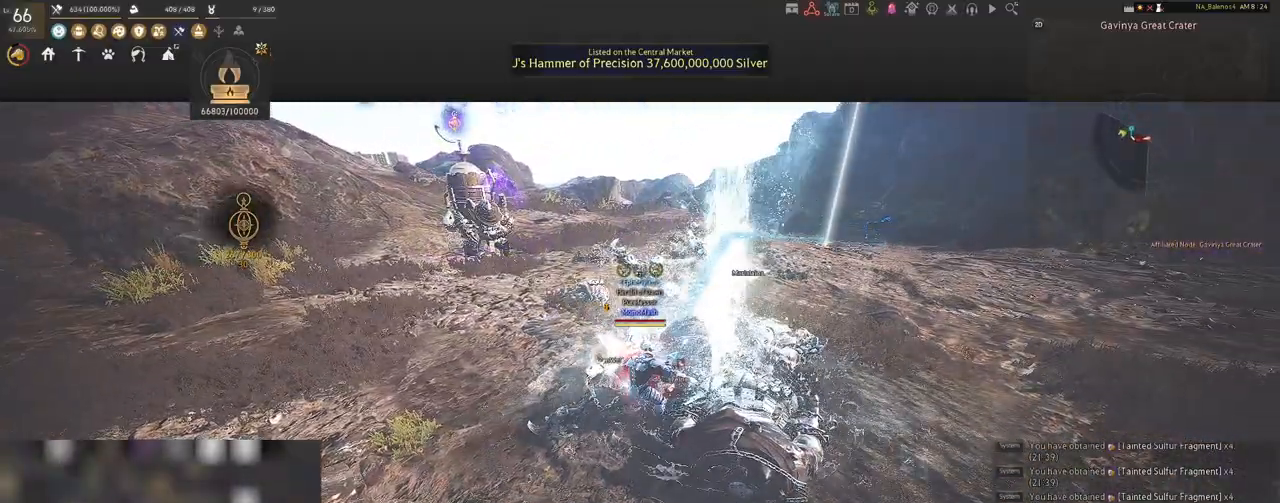
{"keys": [], "mouse": ["right"], "events": [[317, "mouse_right", "down"]]}
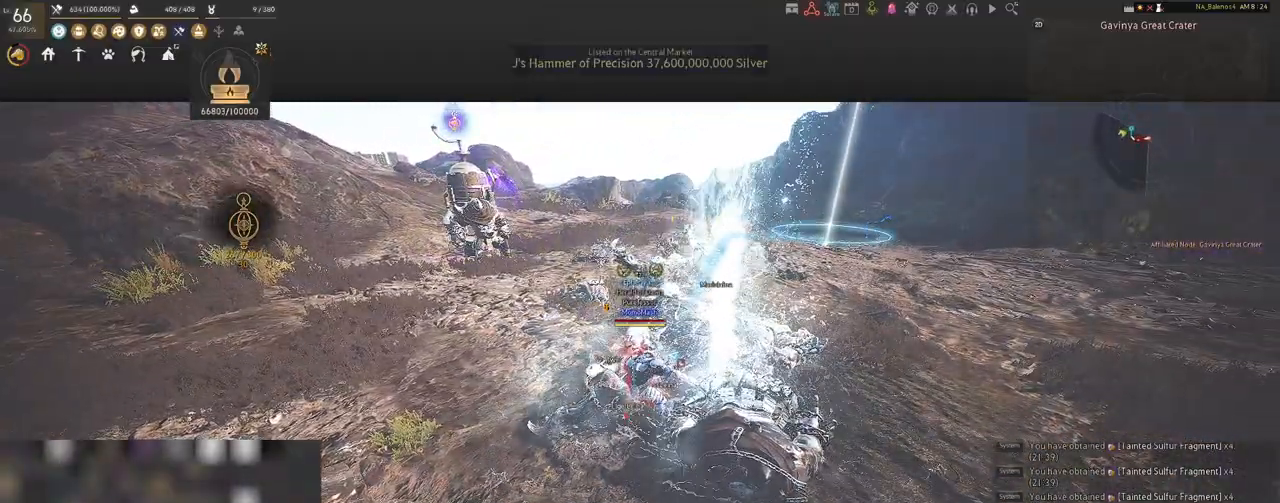
{"keys": [], "mouse": ["right"], "events": []}
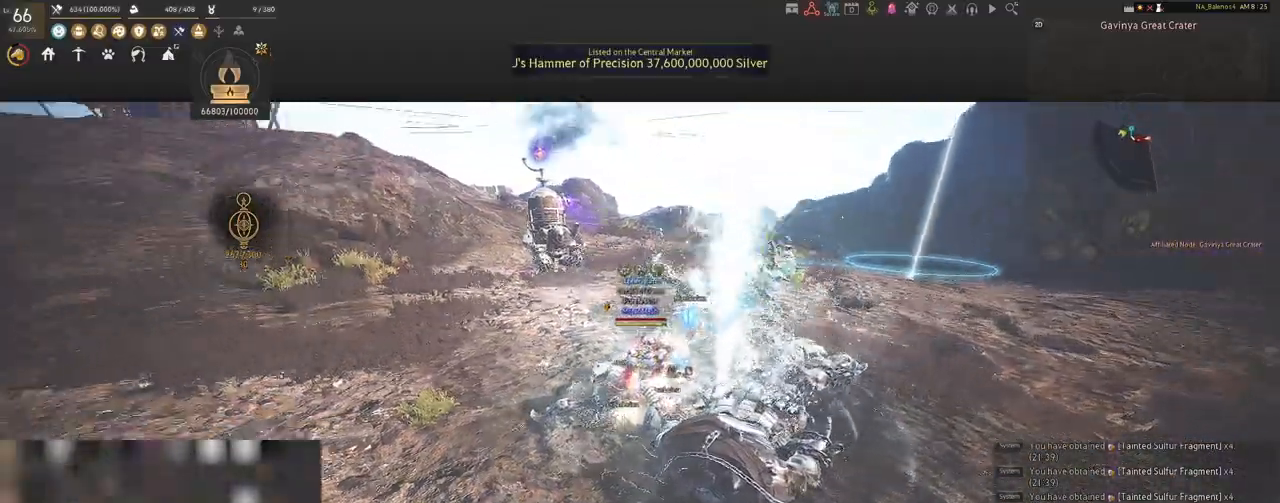
{"keys": [], "mouse": ["right"], "events": []}
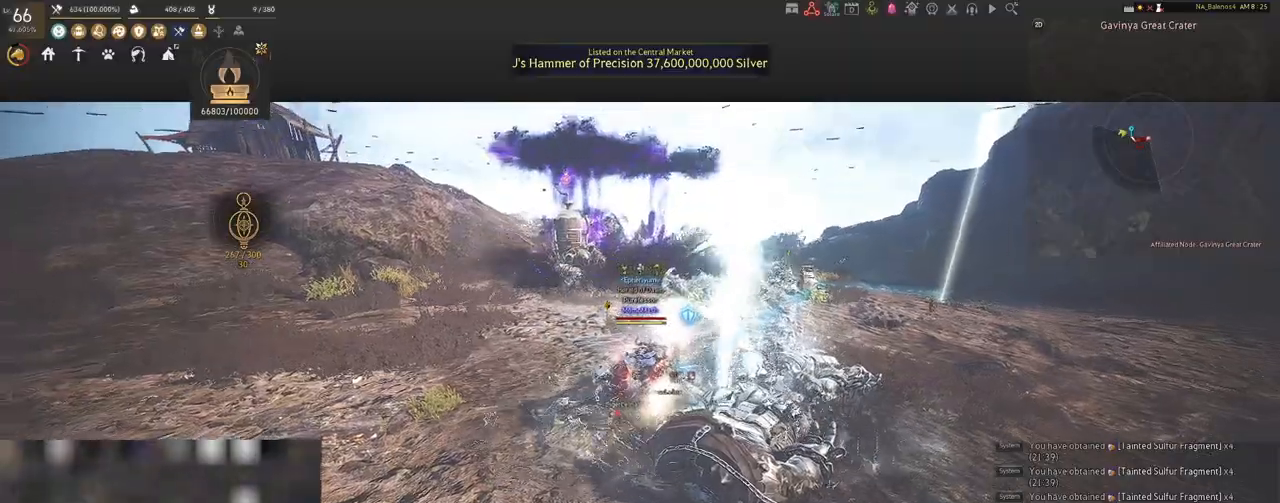
{"keys": [], "mouse": [], "events": [[483, "mouse_right", "up"]]}
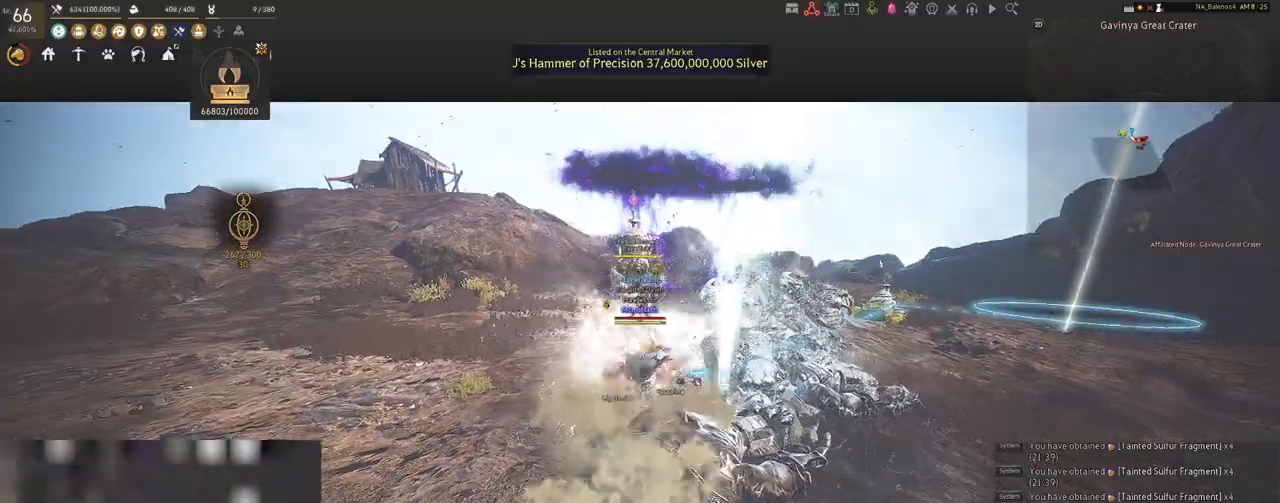
{"keys": [], "mouse": [], "events": []}
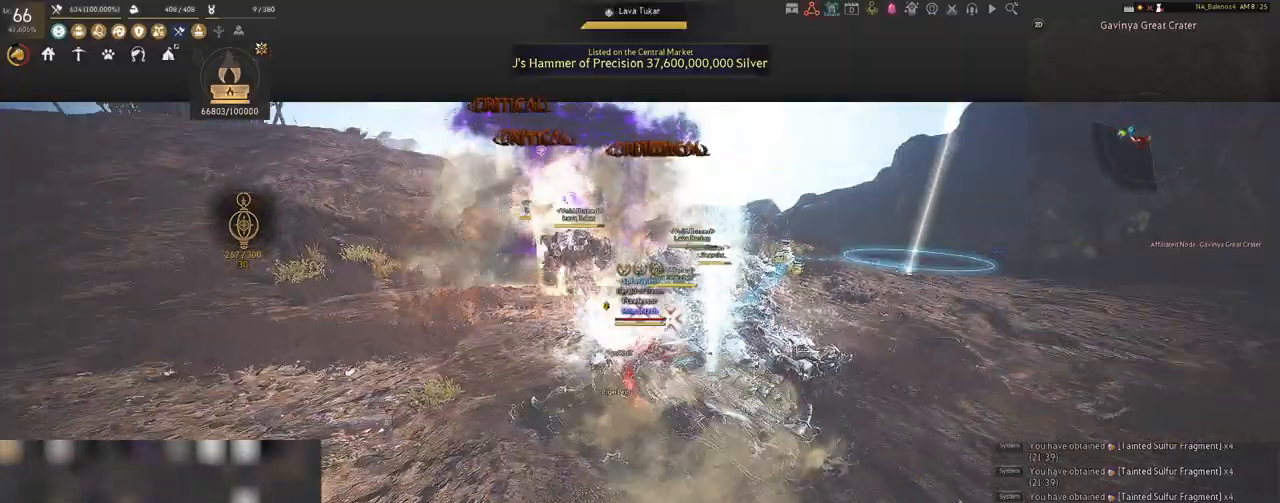
{"keys": [], "mouse": [], "events": [[167, "space", "down"], [200, "space", "up"], [300, "space", "down"], [350, "space", "up"], [450, "space", "down"], [483, "space", "up"]]}
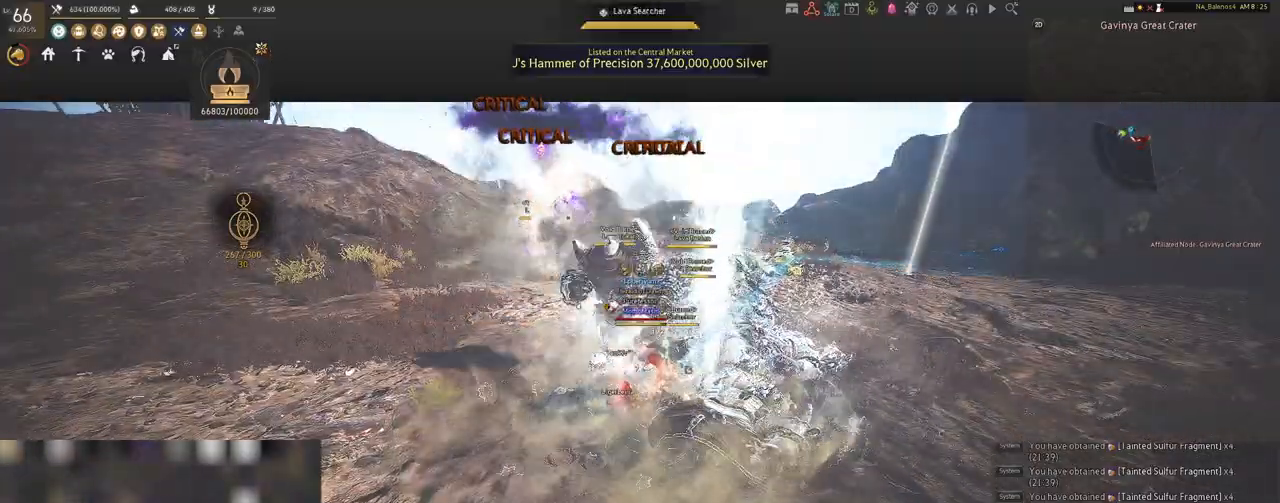
{"keys": ["a", "shift"], "mouse": [], "events": [[483, "a", "down"], [483, "shift", "down"]]}
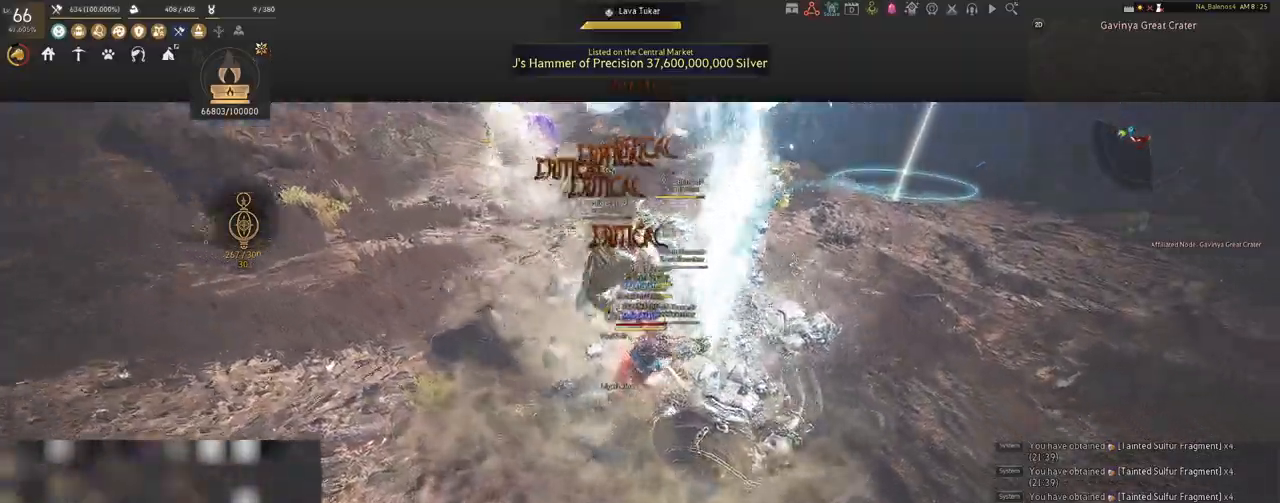
{"keys": [], "mouse": ["left"], "events": [[350, "shift", "up"], [383, "a", "up"], [450, "mouse_left", "down"]]}
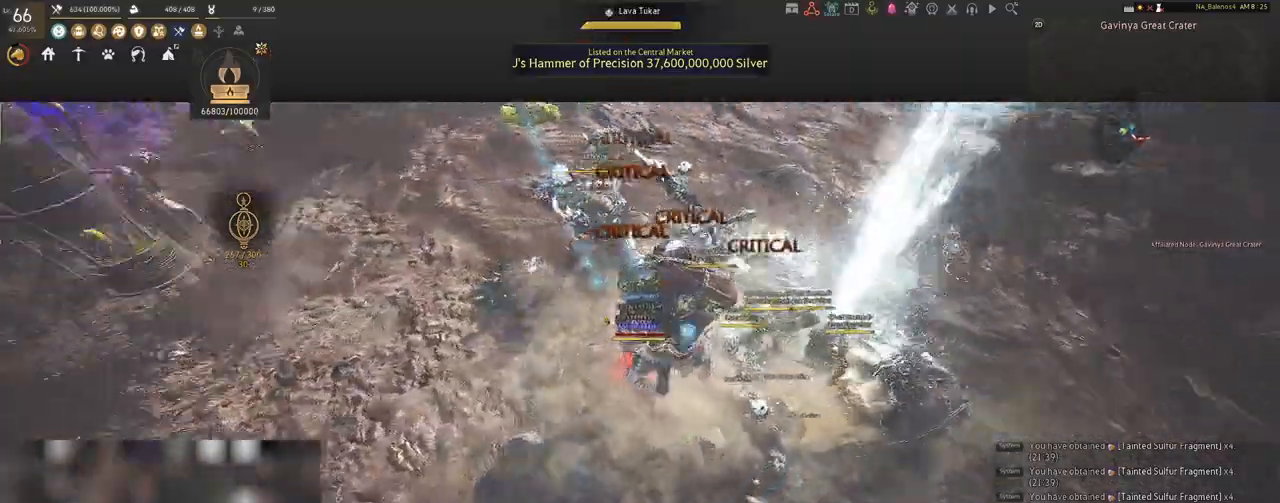
{"keys": [], "mouse": ["left"], "events": []}
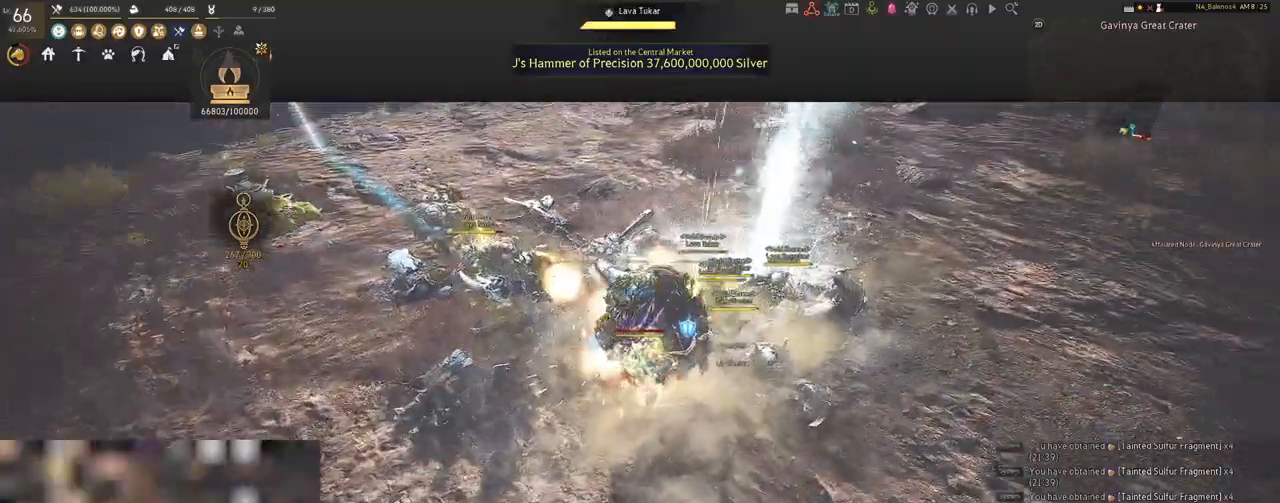
{"keys": ["s"], "mouse": [], "events": [[450, "s", "down"], [500, "mouse_left", "up"]]}
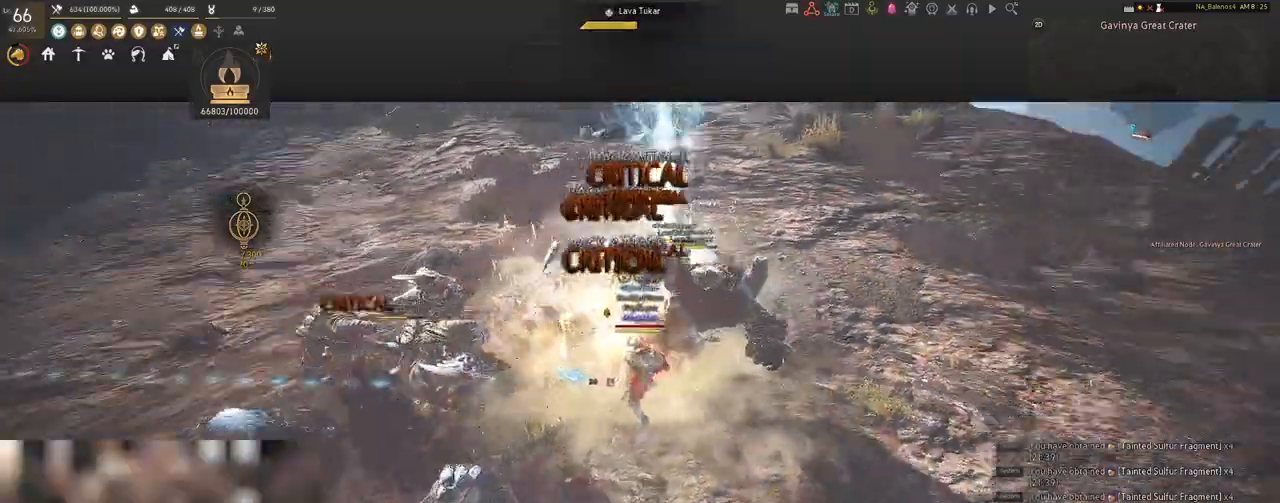
{"keys": ["s"], "mouse": [], "events": [[100, "q", "down"], [133, "q", "up"], [267, "q", "down"], [317, "q", "up"], [450, "q", "down"], [467, "q", "up"]]}
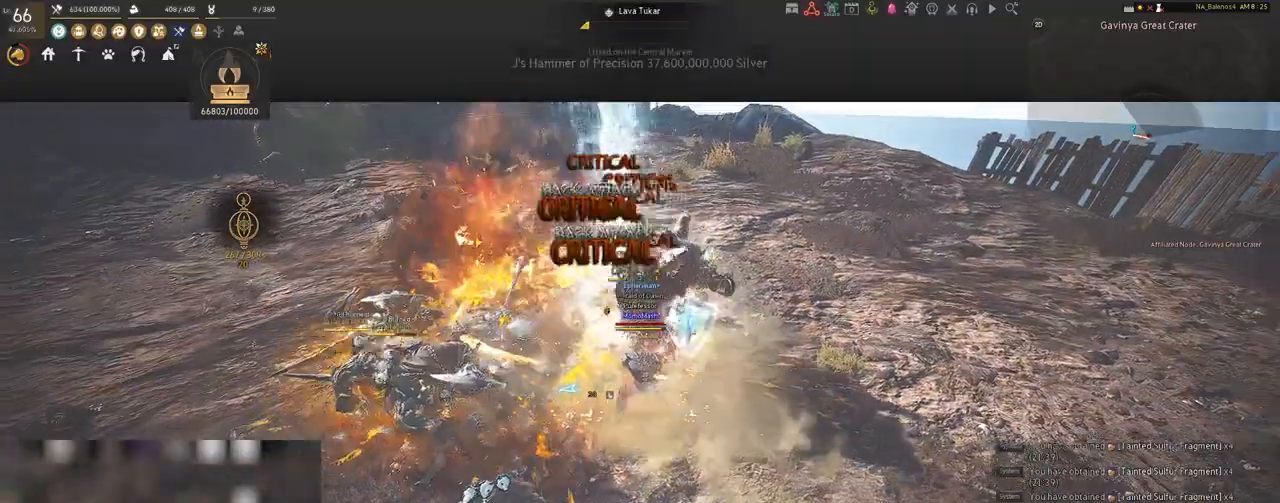
{"keys": ["shift"], "mouse": [], "events": [[100, "q", "down"], [150, "q", "up"], [183, "s", "up"], [300, "mouse_left", "down"], [400, "mouse_left", "up"], [483, "shift", "down"]]}
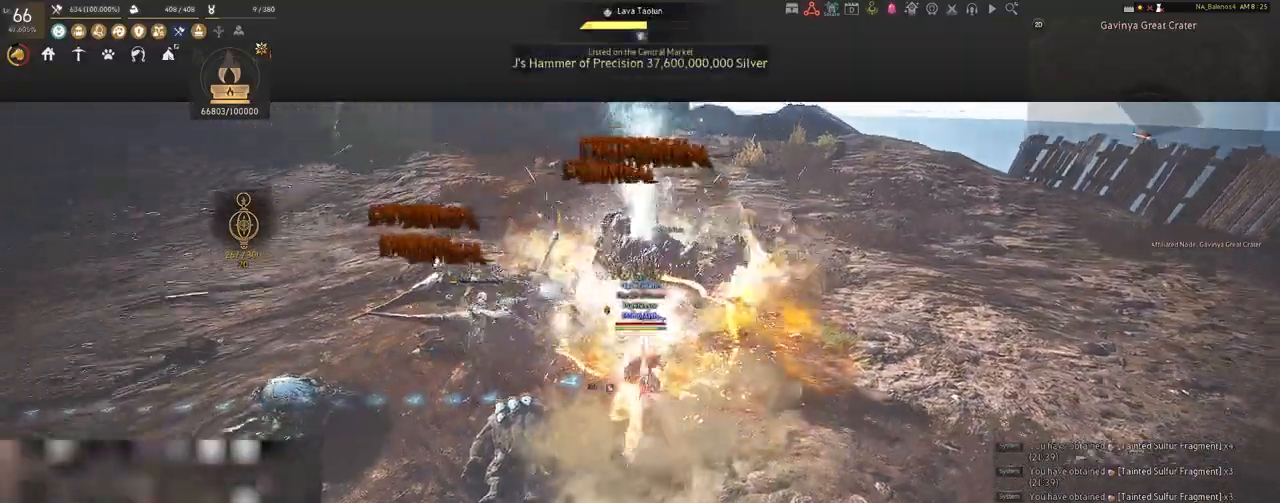
{"keys": ["shift"], "mouse": [], "events": [[17, "f", "down"], [133, "f", "up"]]}